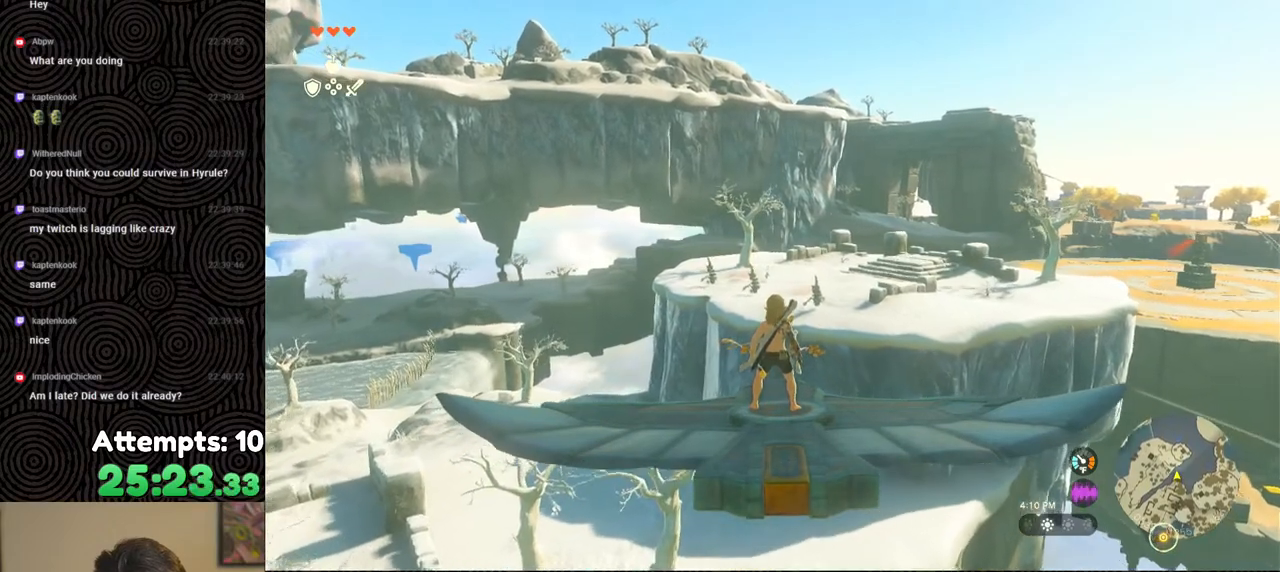
Gameplay with a controller (Nintendo layout); each line is a JSON object with the inputs held at the frame after it. "events" lists button and stick changes between this image and that frame as [ms after this image, input, new state], when the widget could be followed in between. Not read: L3 R3.
{"buttons": ["L2"], "left_stick": "center", "right_stick": "center", "events": [[17, "left_stick", "up-left"], [83, "left_stick", "center"]]}
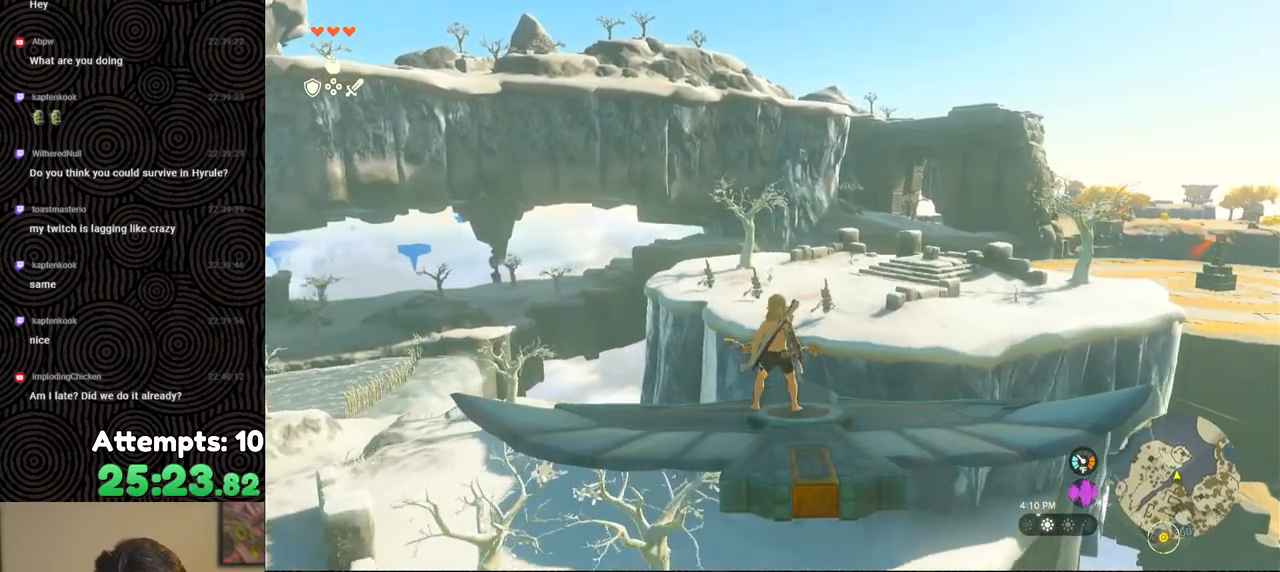
{"buttons": ["L2"], "left_stick": "center", "right_stick": "center", "events": []}
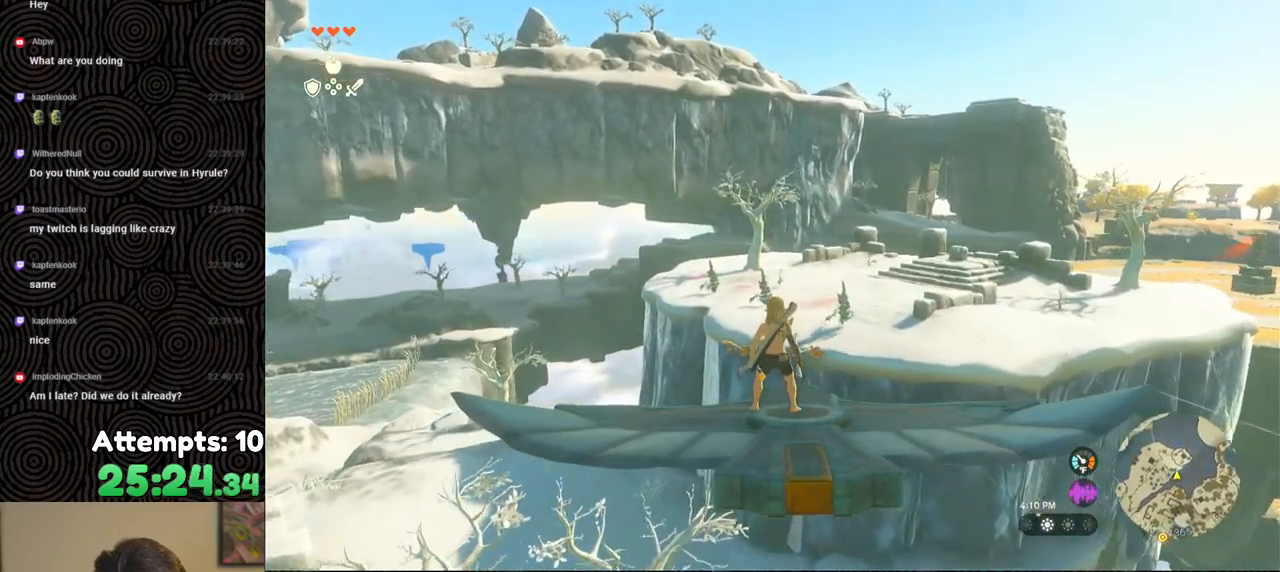
{"buttons": ["L2"], "left_stick": "center", "right_stick": "center", "events": []}
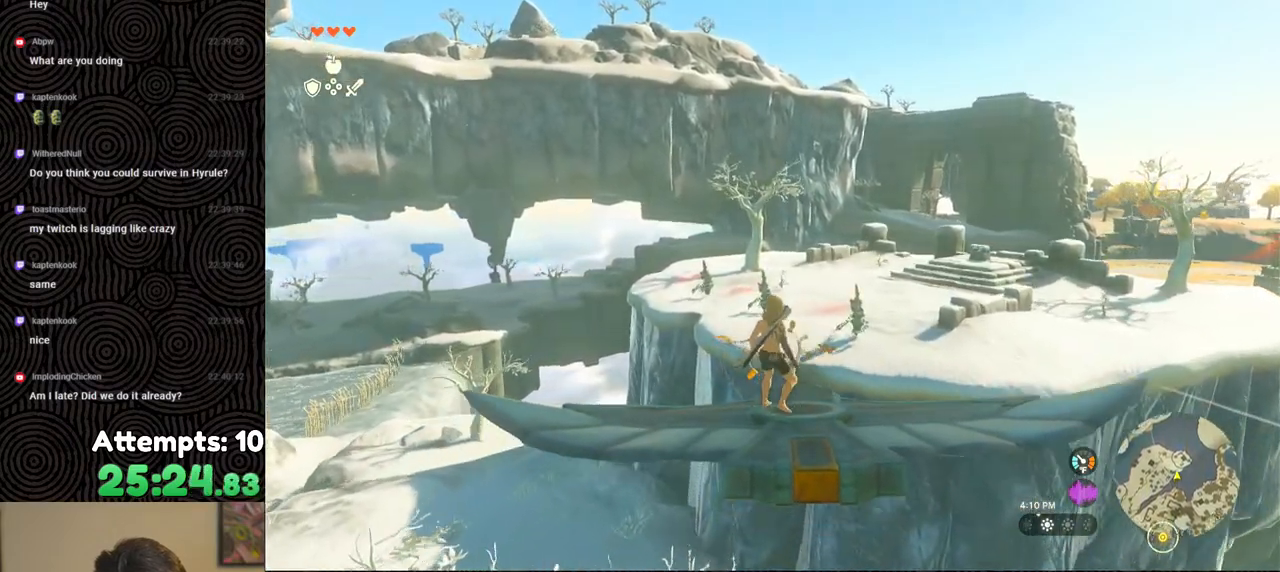
{"buttons": ["L2"], "left_stick": "center", "right_stick": "center", "events": []}
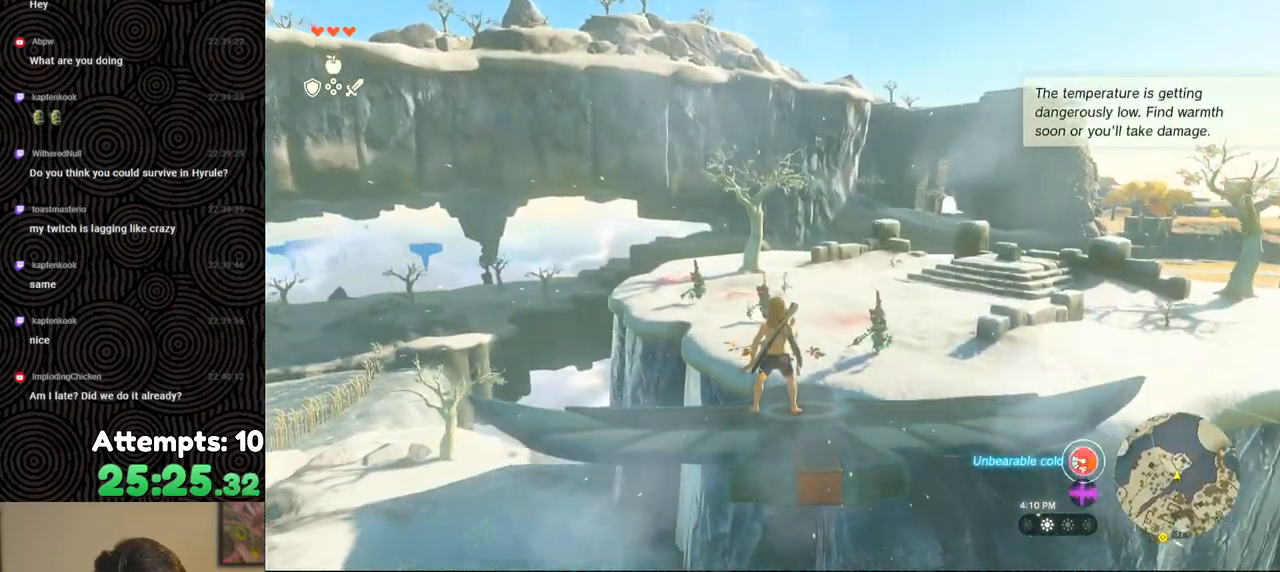
{"buttons": ["L2"], "left_stick": "center", "right_stick": "center", "events": []}
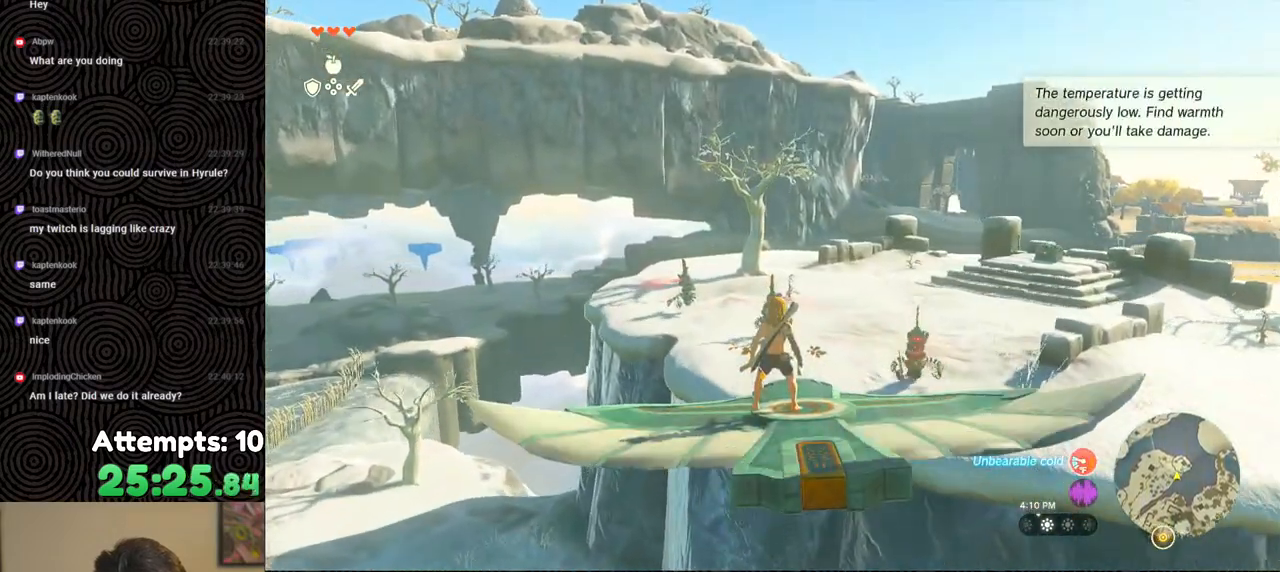
{"buttons": ["L2"], "left_stick": "up", "right_stick": "center", "events": [[17, "left_stick", "right"], [117, "left_stick", "center"], [350, "left_stick", "up"]]}
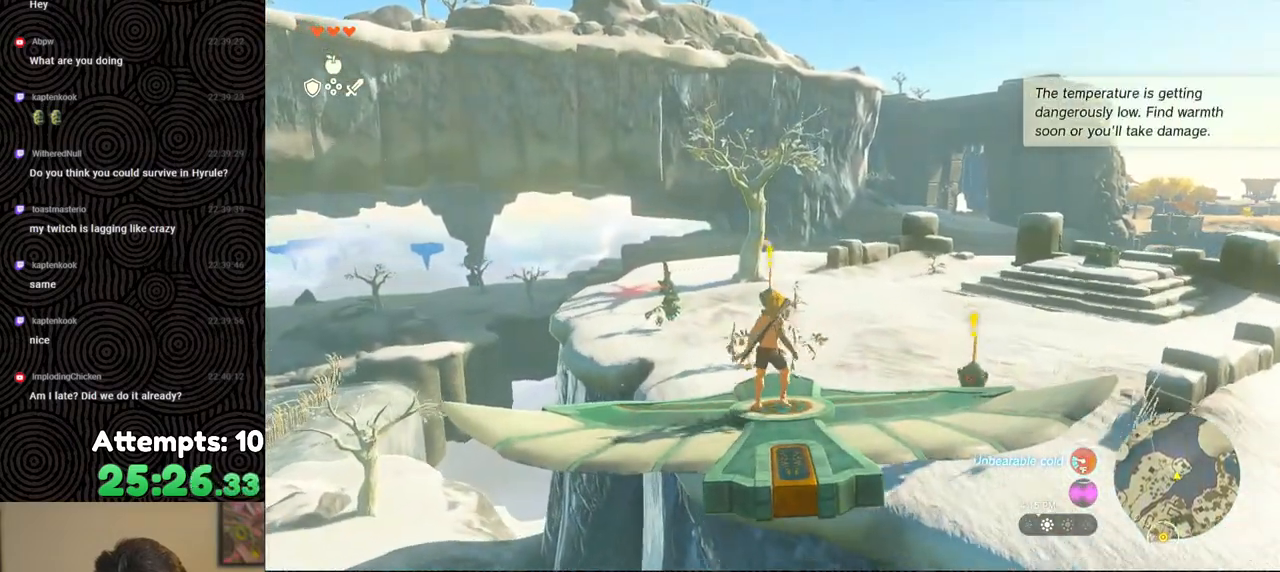
{"buttons": ["L2"], "left_stick": "center", "right_stick": "center", "events": [[17, "left_stick", "center"]]}
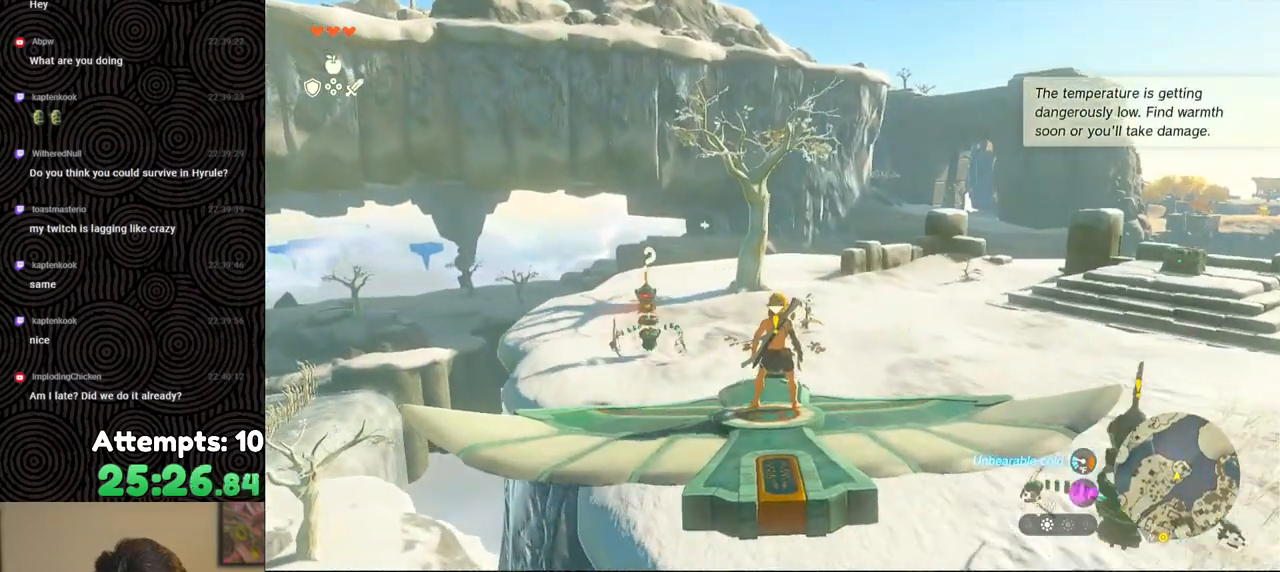
{"buttons": ["L2"], "left_stick": "down", "right_stick": "center", "events": [[183, "left_stick", "down-left"], [333, "left_stick", "down"]]}
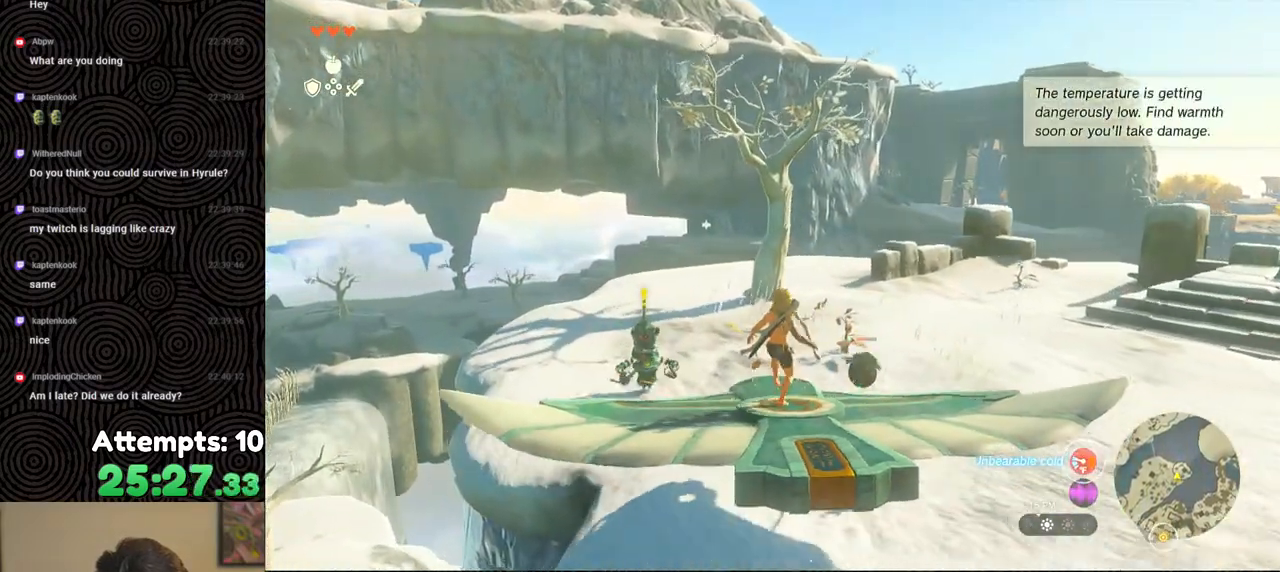
{"buttons": ["L2"], "left_stick": "up-right", "right_stick": "center", "events": [[83, "left_stick", "center"], [267, "left_stick", "up"], [467, "left_stick", "up-right"]]}
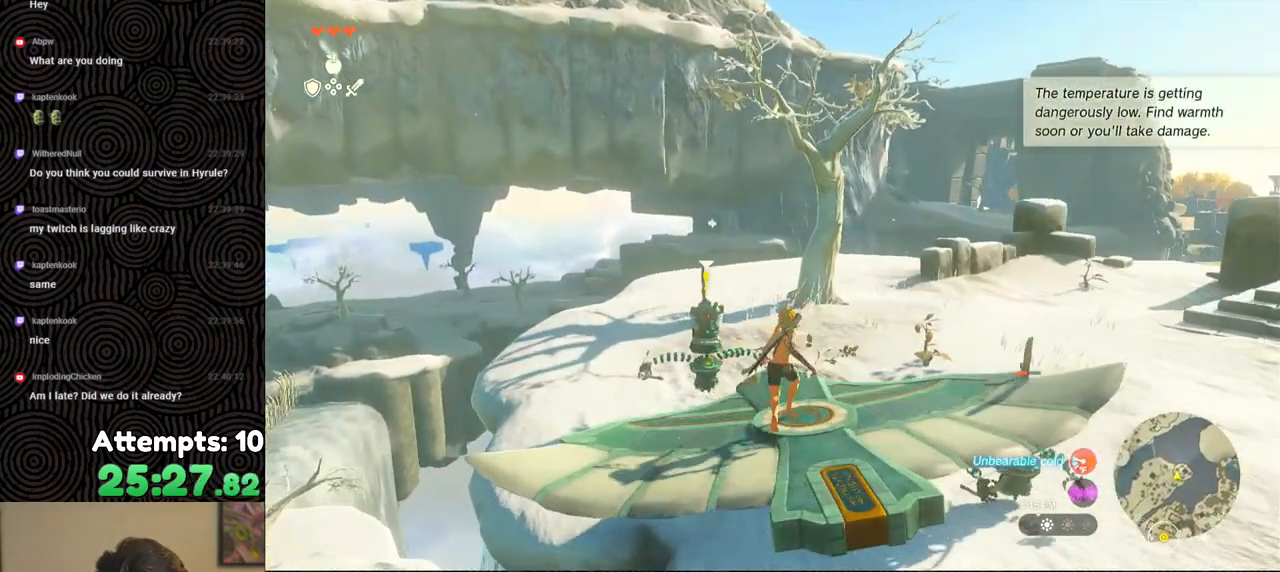
{"buttons": ["L2"], "left_stick": "center", "right_stick": "down-right", "events": [[167, "left_stick", "center"], [217, "left_stick", "down"], [433, "left_stick", "center"], [433, "right_stick", "down-right"]]}
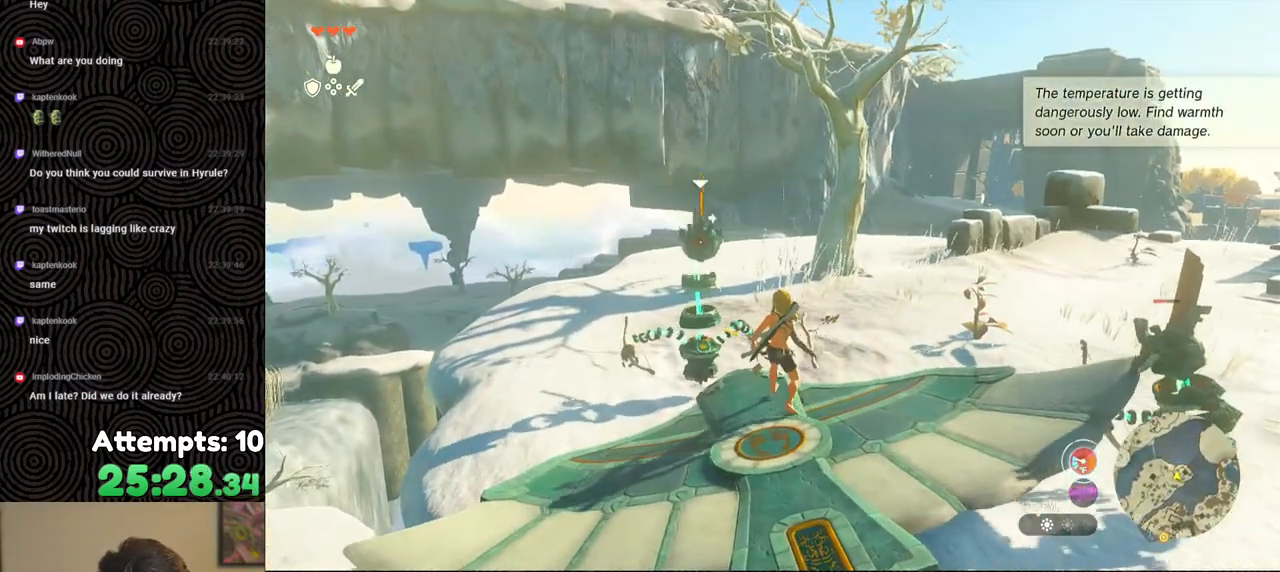
{"buttons": [], "left_stick": "center", "right_stick": "down-right", "events": [[17, "left_stick", "down"], [233, "L2", "up"], [283, "left_stick", "right"], [500, "left_stick", "center"]]}
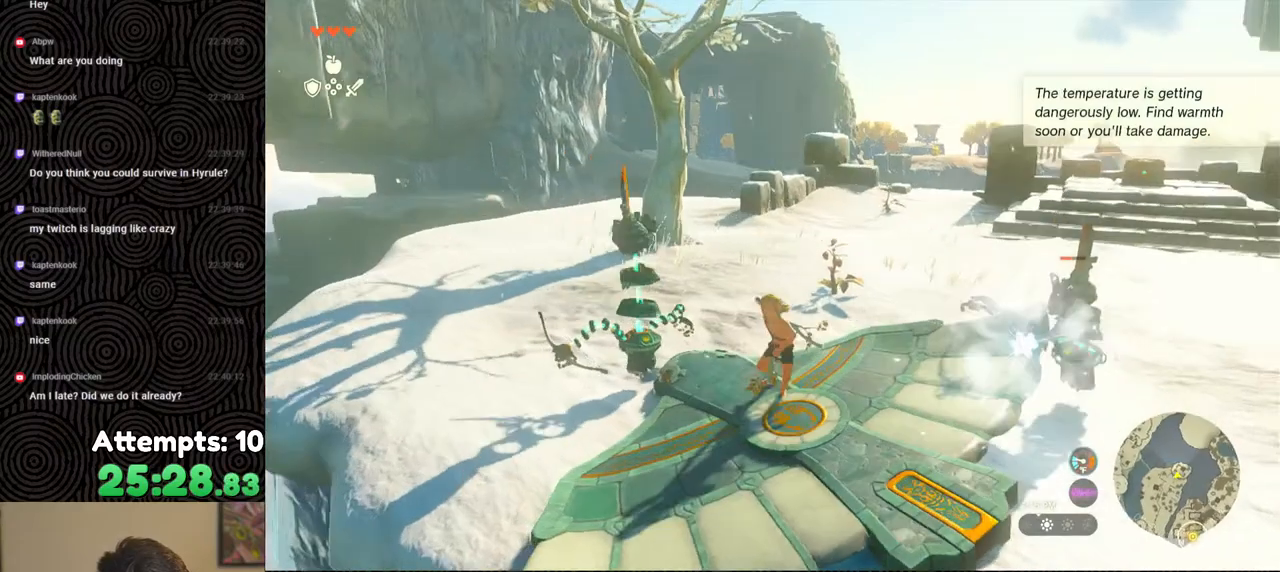
{"buttons": ["DPAD_UP"], "left_stick": "center", "right_stick": "center", "events": [[100, "right_stick", "right"], [250, "DPAD_UP", "down"], [283, "right_stick", "center"]]}
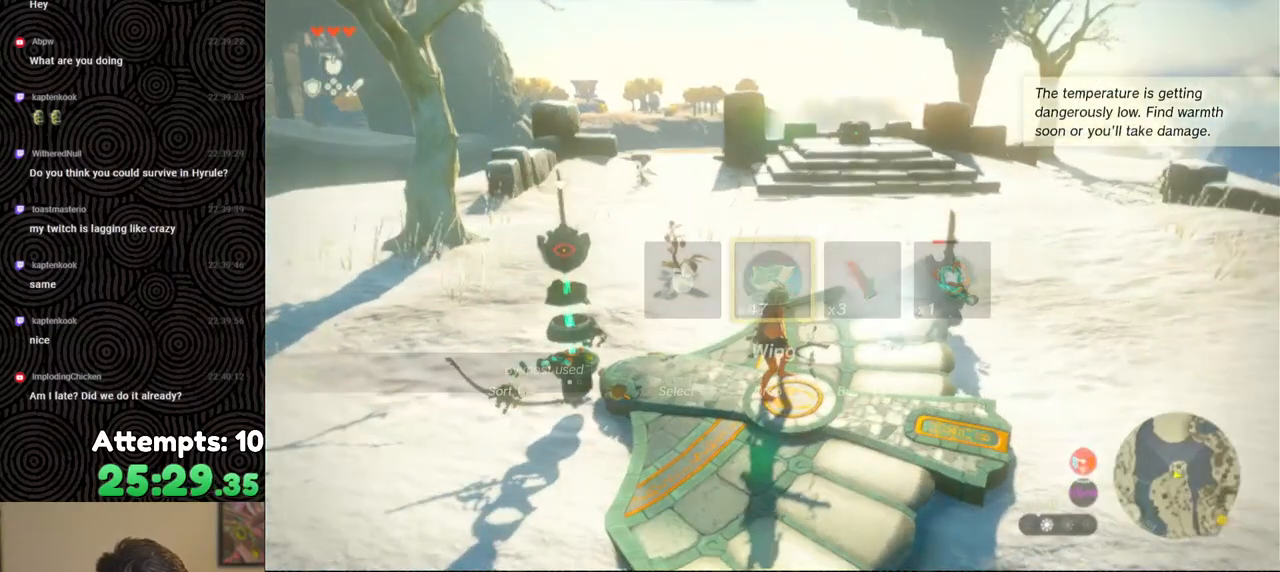
{"buttons": ["DPAD_UP"], "left_stick": "center", "right_stick": "center", "events": []}
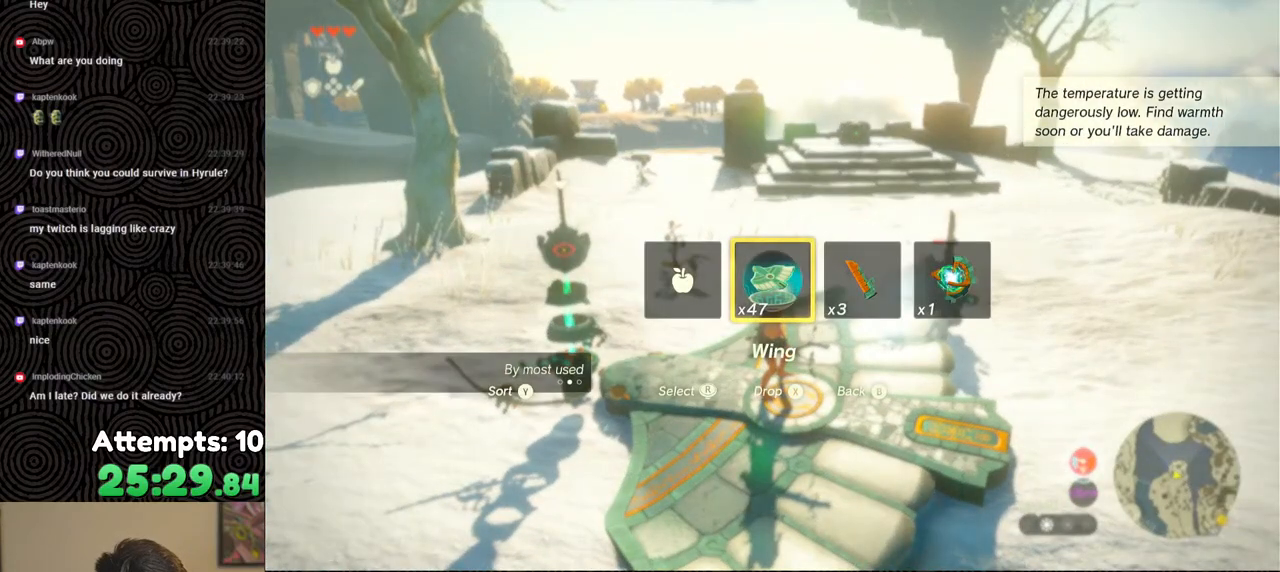
{"buttons": ["DPAD_UP"], "left_stick": "center", "right_stick": "center", "events": []}
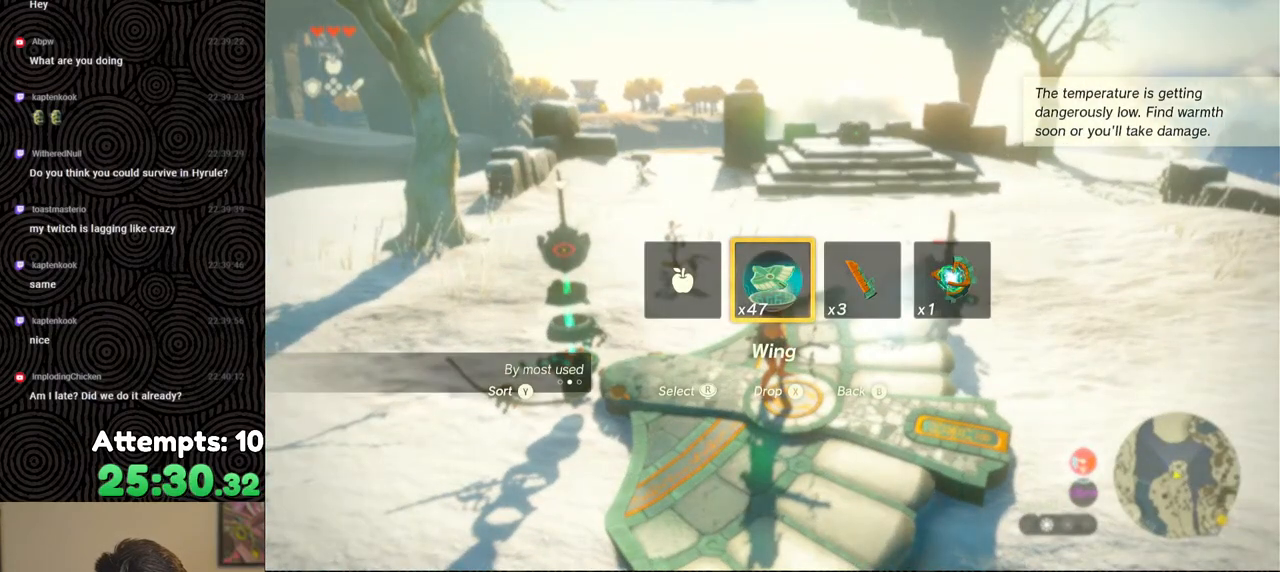
{"buttons": ["DPAD_UP"], "left_stick": "center", "right_stick": "center", "events": [[267, "right_stick", "right"], [433, "right_stick", "center"]]}
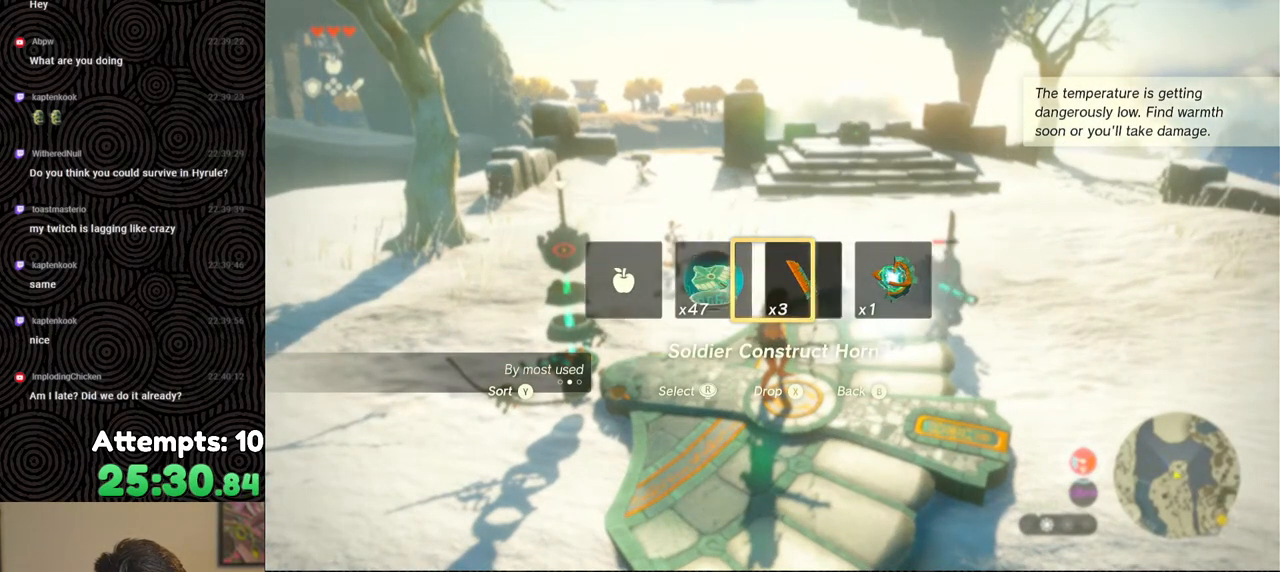
{"buttons": ["DPAD_UP"], "left_stick": "center", "right_stick": "center", "events": []}
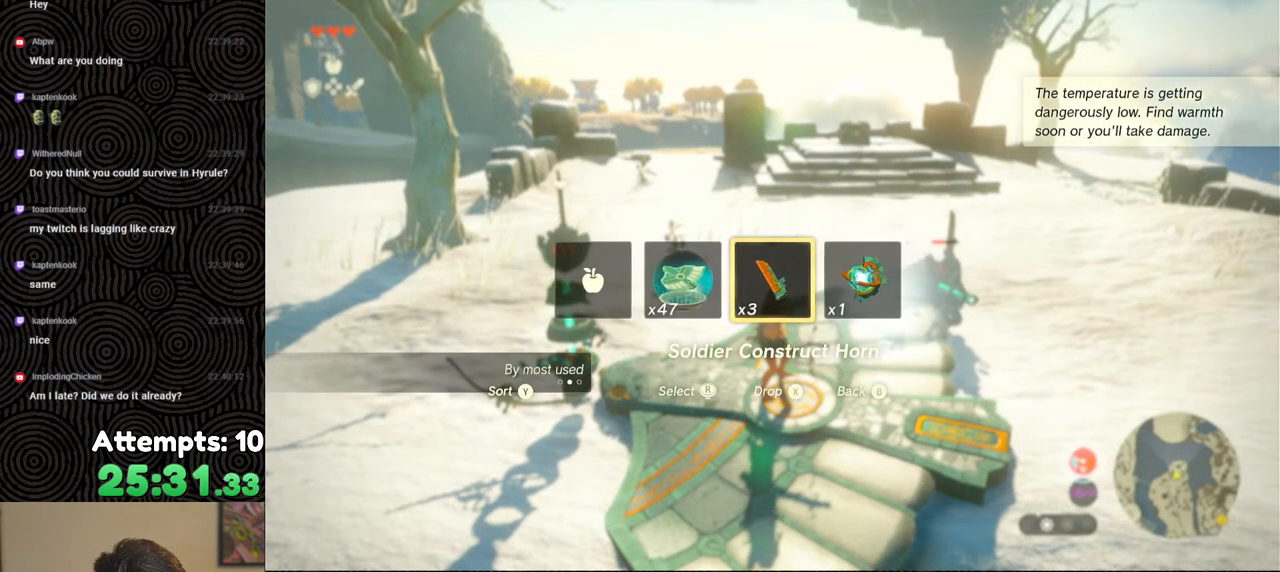
{"buttons": [], "left_stick": "down", "right_stick": "right", "events": [[217, "B", "down"], [317, "B", "up"], [317, "DPAD_UP", "up"], [433, "left_stick", "down"], [433, "right_stick", "right"]]}
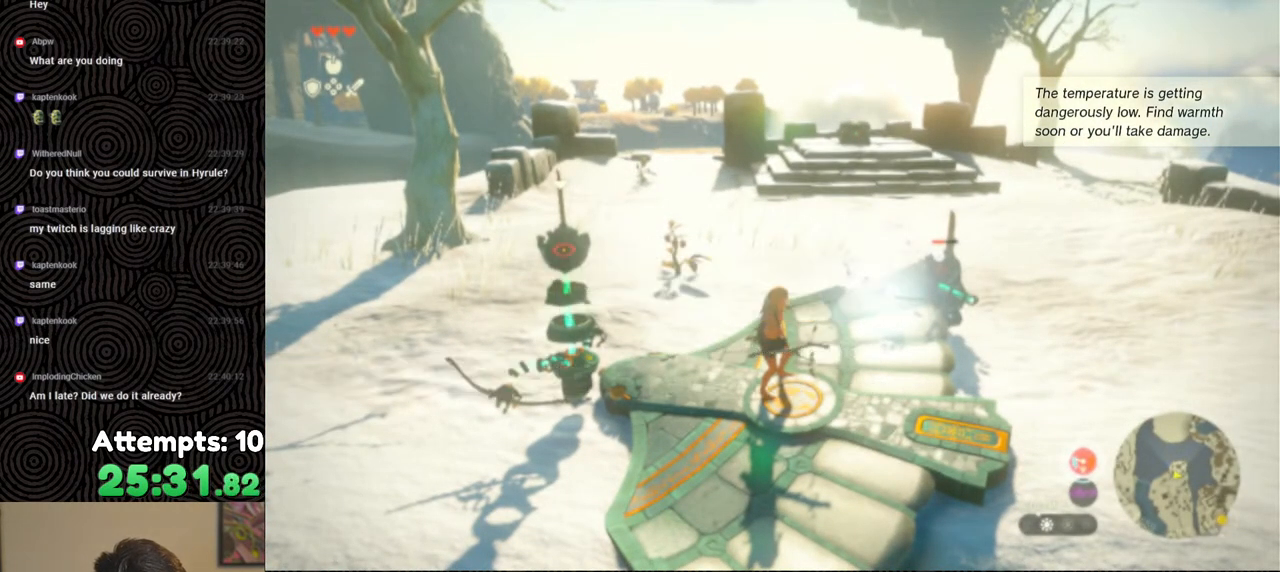
{"buttons": ["R1", "DPAD_UP"], "left_stick": "center", "right_stick": "center", "events": [[283, "R1", "down"], [300, "right_stick", "center"], [383, "left_stick", "center"], [450, "DPAD_UP", "down"]]}
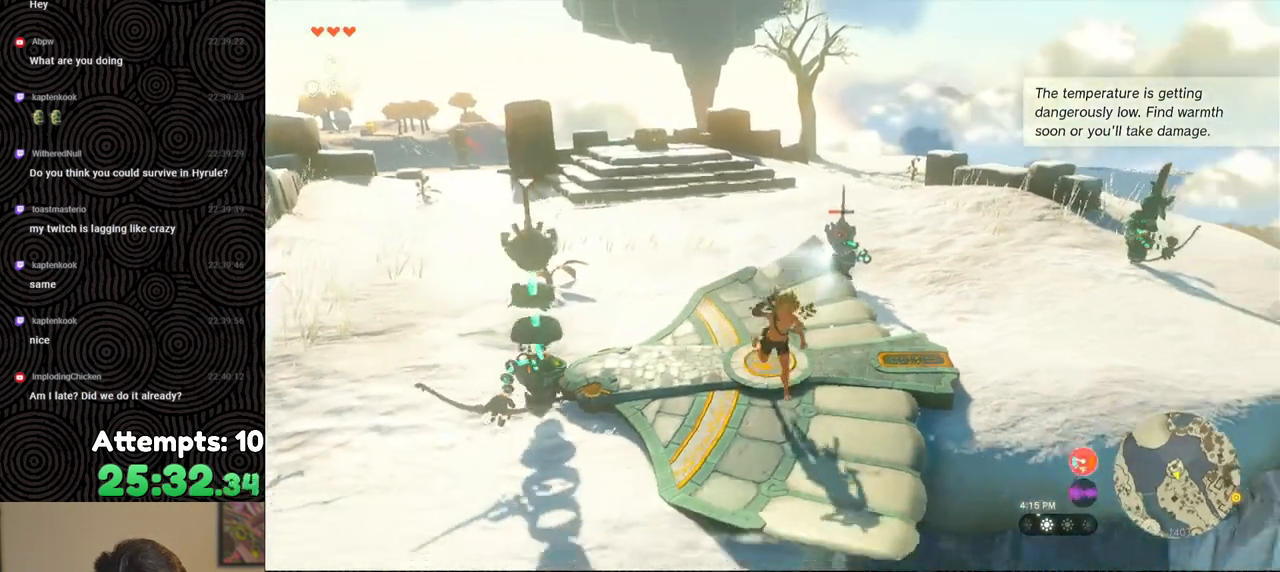
{"buttons": ["R1", "DPAD_UP"], "left_stick": "center", "right_stick": "center", "events": []}
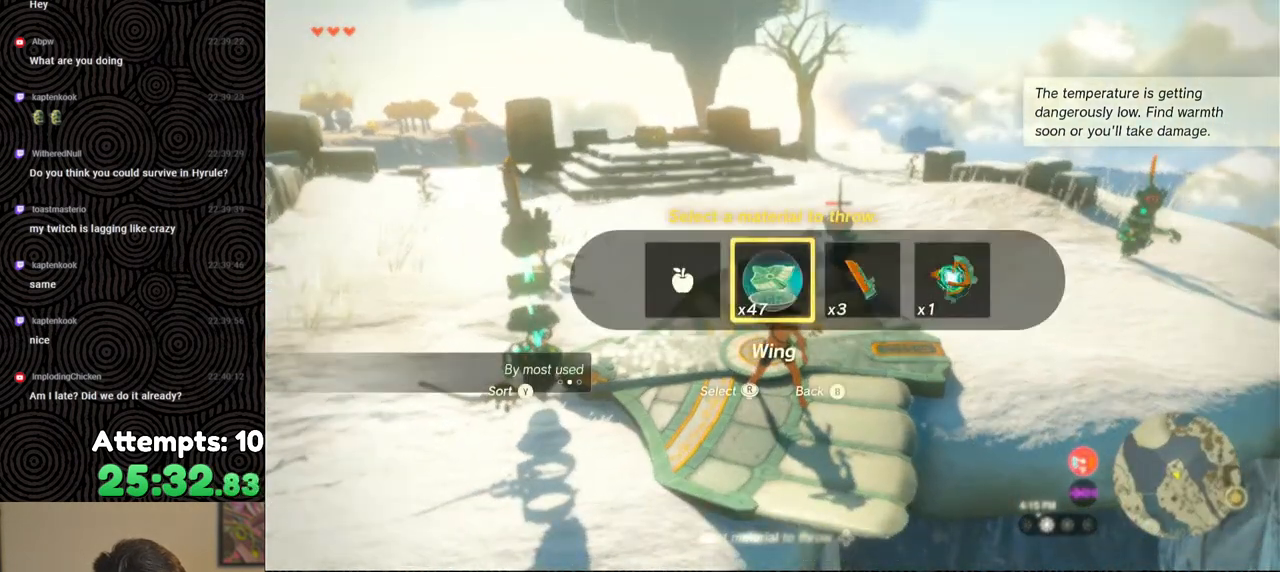
{"buttons": ["R1"], "left_stick": "center", "right_stick": "center", "events": [[100, "right_stick", "right"], [233, "right_stick", "center"], [417, "DPAD_UP", "up"]]}
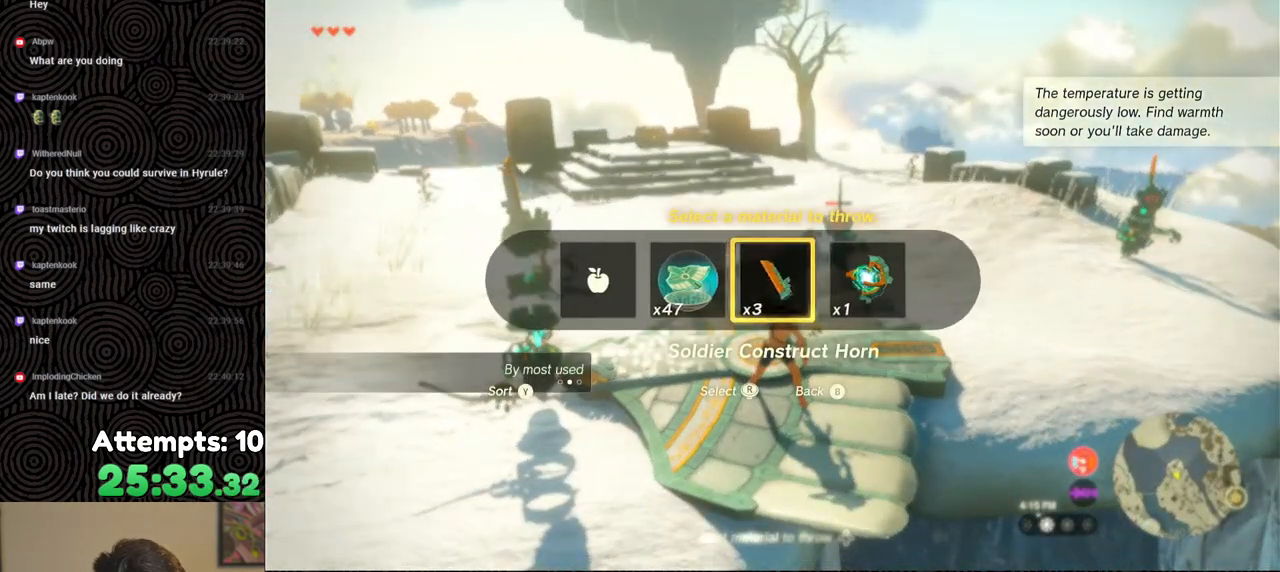
{"buttons": ["R1"], "left_stick": "up-right", "right_stick": "up-right", "events": [[67, "right_stick", "right"], [183, "left_stick", "up-right"], [250, "right_stick", "up-right"]]}
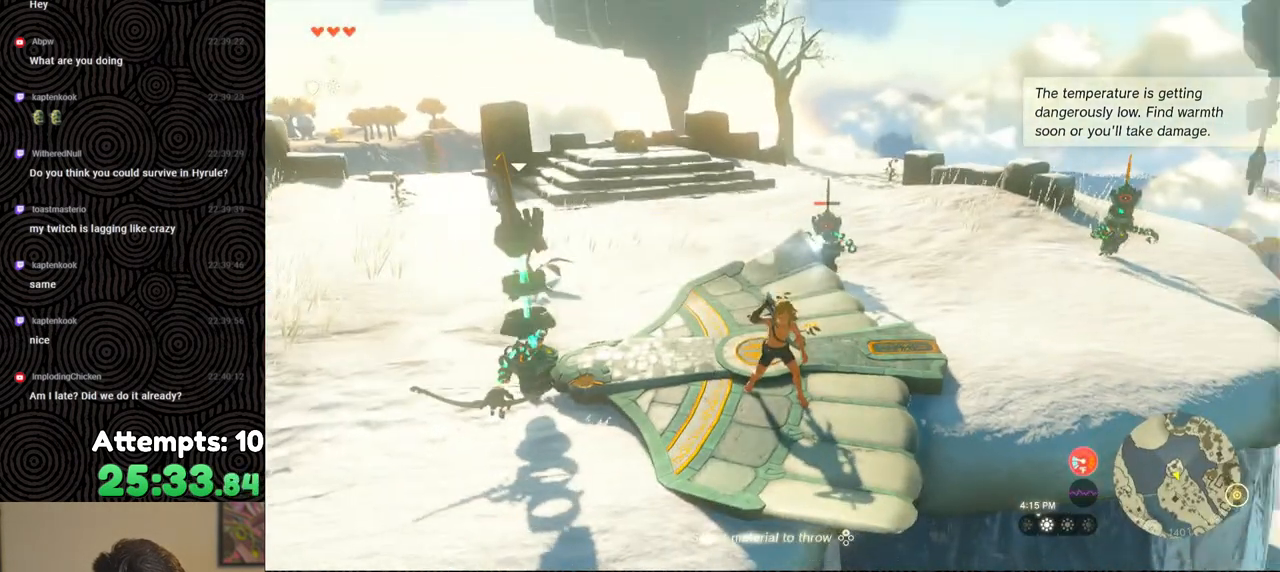
{"buttons": [], "left_stick": "up-left", "right_stick": "center", "events": [[100, "left_stick", "up"], [117, "right_stick", "center"], [200, "right_stick", "up-left"], [217, "left_stick", "up-left"], [250, "R1", "up"], [483, "right_stick", "center"]]}
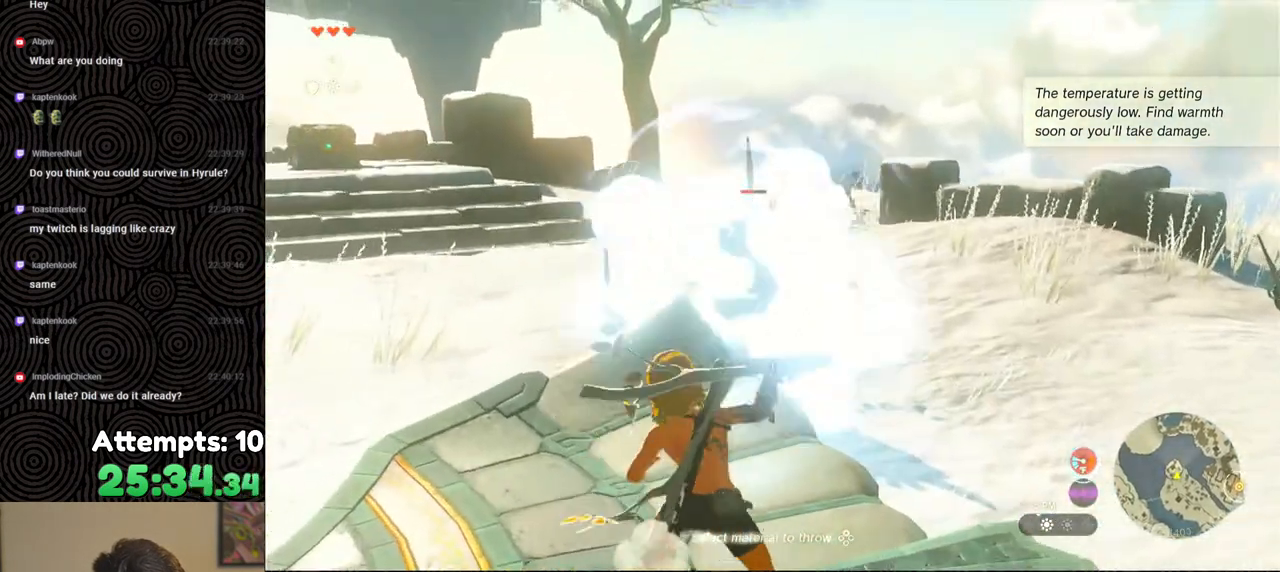
{"buttons": [], "left_stick": "up-left", "right_stick": "down-left", "events": [[267, "right_stick", "down-left"]]}
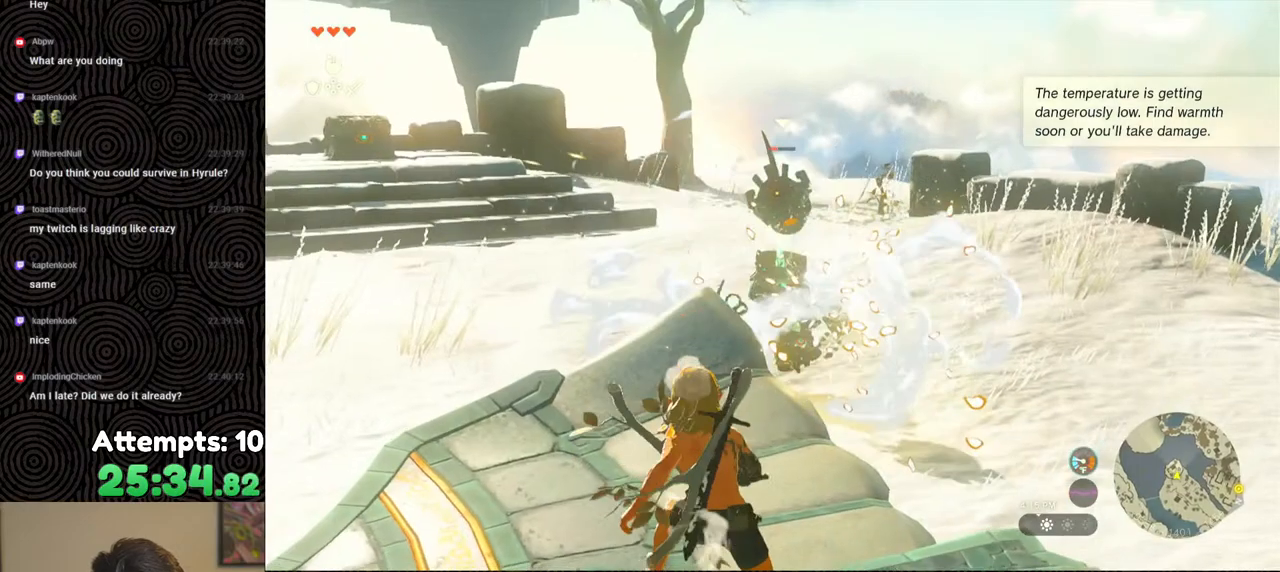
{"buttons": ["R1", "DPAD_UP"], "left_stick": "center", "right_stick": "center", "events": [[33, "left_stick", "up"], [33, "right_stick", "left"], [217, "right_stick", "up-right"], [300, "left_stick", "center"], [367, "R1", "down"], [383, "right_stick", "center"], [433, "DPAD_UP", "down"]]}
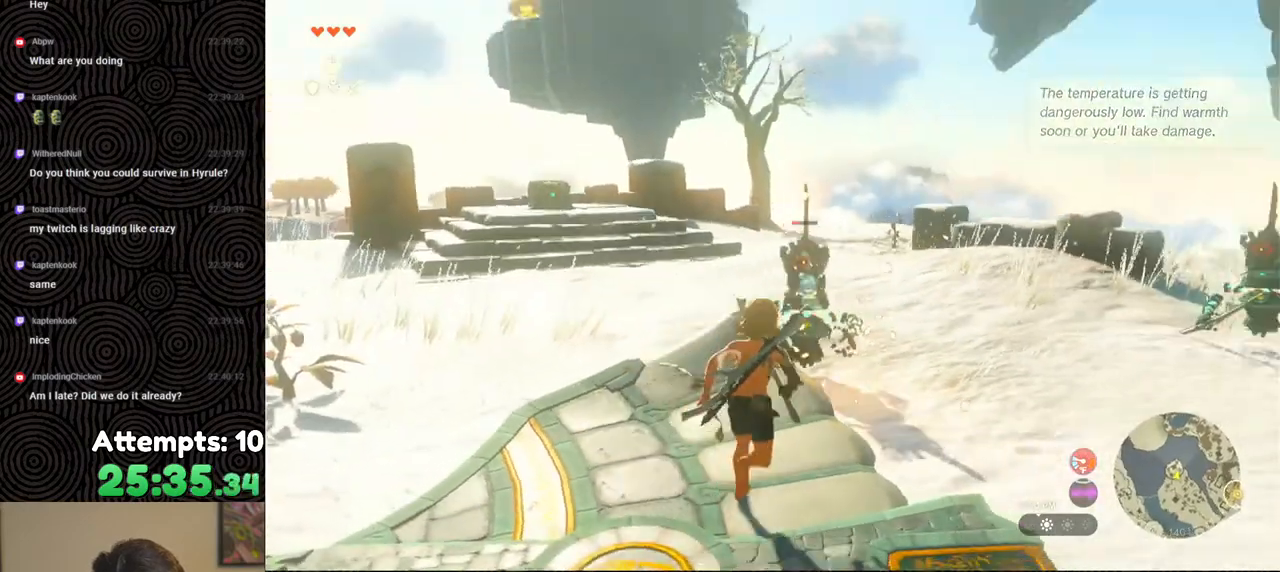
{"buttons": ["R1"], "left_stick": "center", "right_stick": "up-right", "events": [[233, "DPAD_UP", "up"], [400, "right_stick", "up-right"]]}
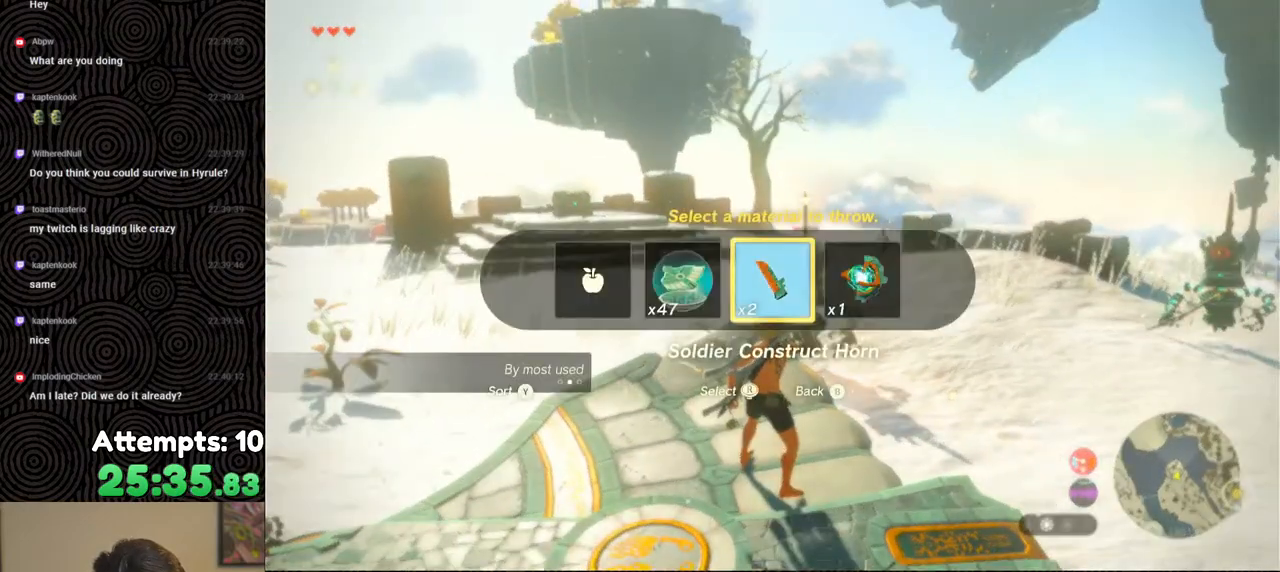
{"buttons": ["R1"], "left_stick": "center", "right_stick": "up", "events": [[133, "left_stick", "up"], [333, "left_stick", "center"], [433, "right_stick", "up"]]}
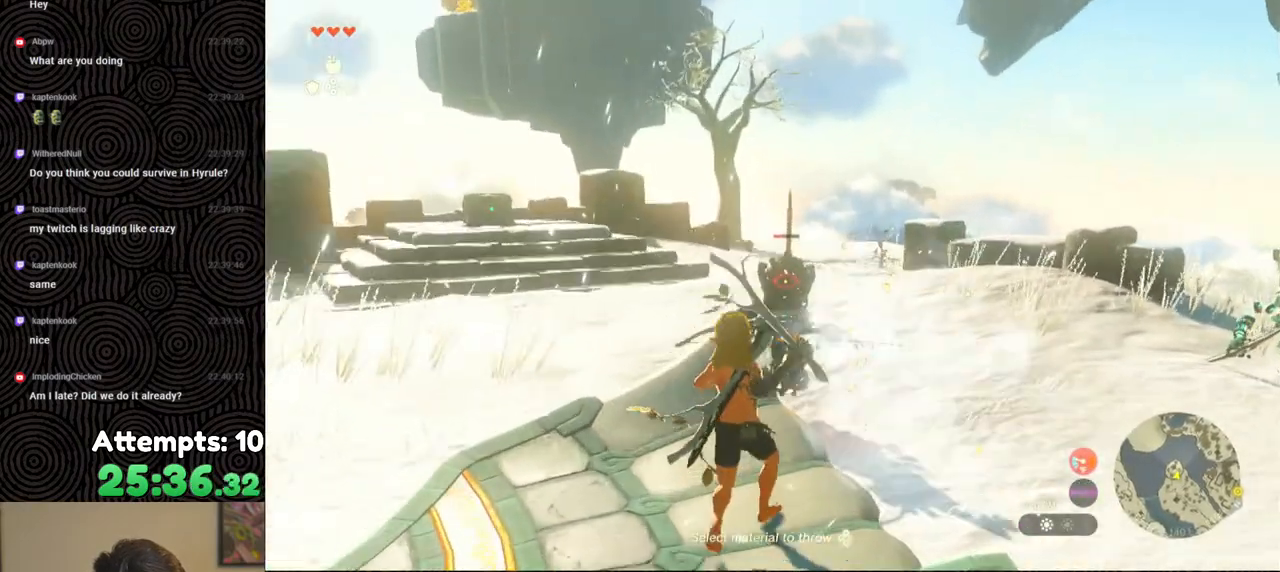
{"buttons": [], "left_stick": "down", "right_stick": "down", "events": [[50, "R1", "up"], [50, "right_stick", "center"], [100, "right_stick", "down-left"], [183, "right_stick", "down"], [417, "left_stick", "down"]]}
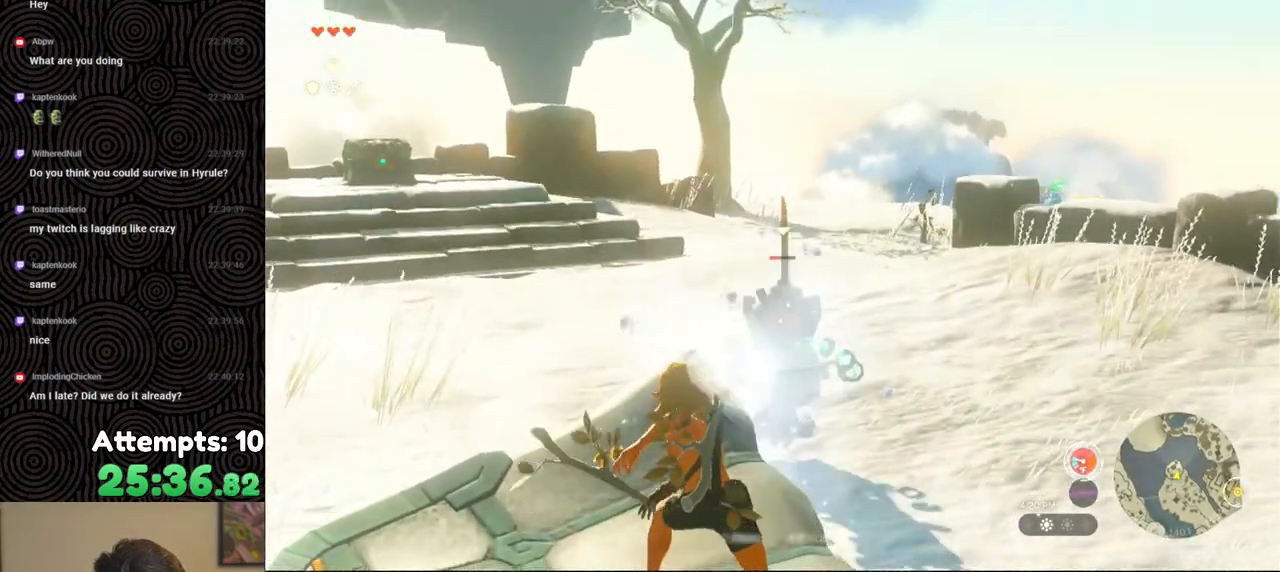
{"buttons": [], "left_stick": "down", "right_stick": "up", "events": [[50, "right_stick", "down-left"], [183, "right_stick", "left"], [483, "right_stick", "up"]]}
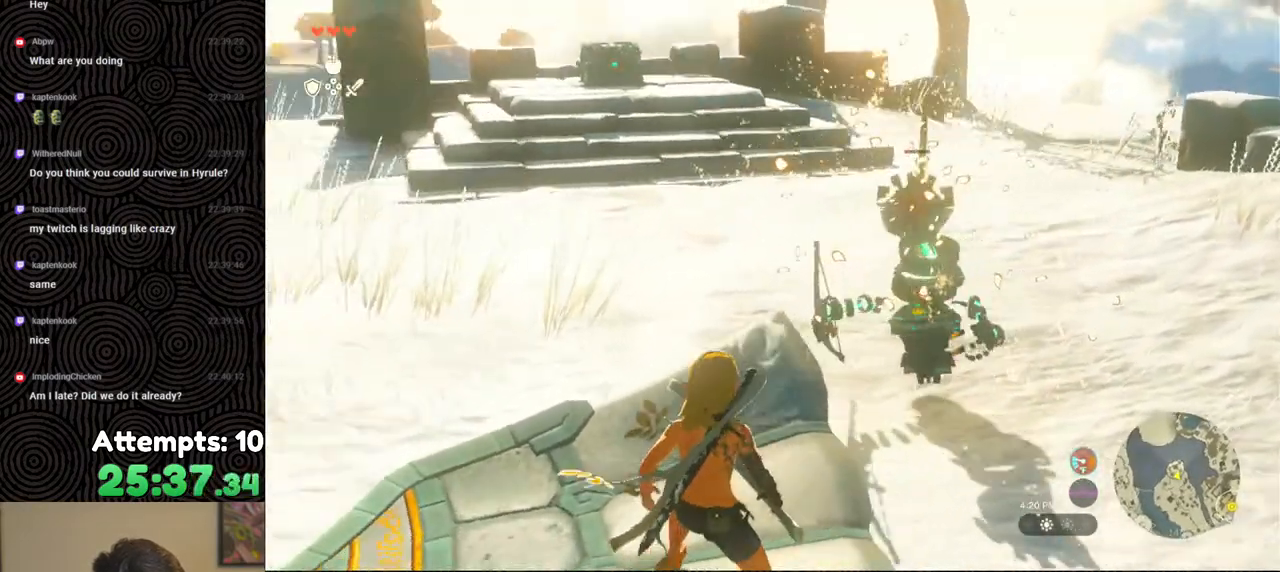
{"buttons": [], "left_stick": "down-left", "right_stick": "right", "events": [[83, "right_stick", "center"], [417, "right_stick", "right"], [467, "left_stick", "down-left"]]}